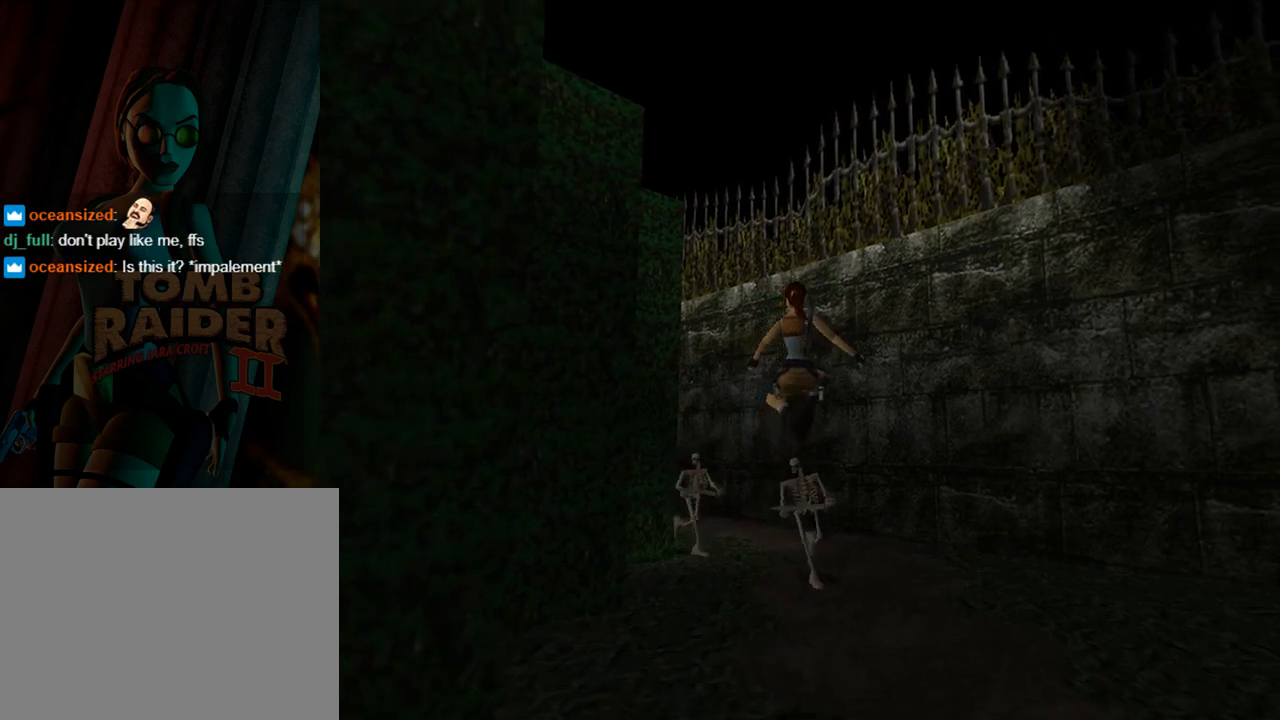
Gameplay with a controller (PlayStation layout); each line is a JSON object with the inputs held at the frame after it. "events" lists button and stick changes between this image and that frame as [ms after this image, input, new state], when the widget could be followed in between. Not read: L2 R2 right_stick.
{"buttons": ["CROSS", "SQUARE"], "left_stick": "center", "events": [[33, "TRIANGLE", "down"], [200, "DPAD_LEFT", "down"], [200, "DPAD_UP", "up"], [200, "TRIANGLE", "up"], [367, "DPAD_LEFT", "up"], [400, "CROSS", "down"], [500, "SQUARE", "down"]]}
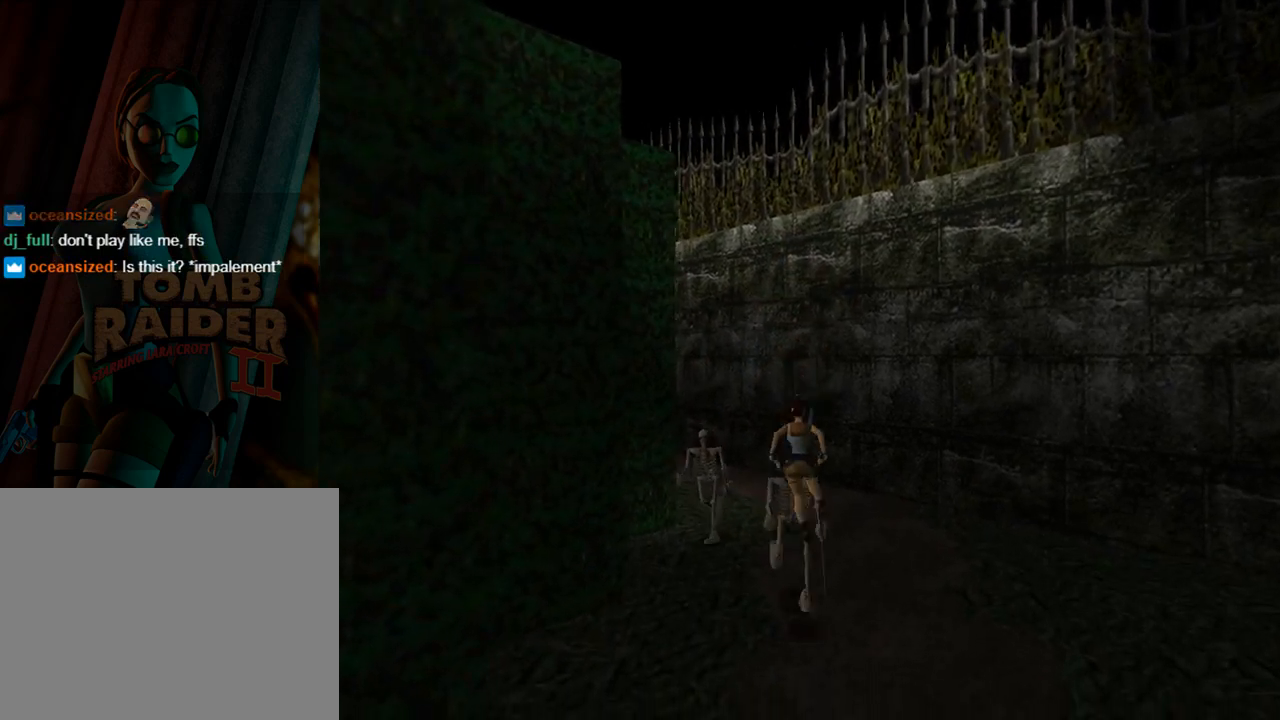
{"buttons": ["CROSS", "SQUARE", "DPAD_DOWN"], "left_stick": "center", "events": [[67, "DPAD_DOWN", "down"]]}
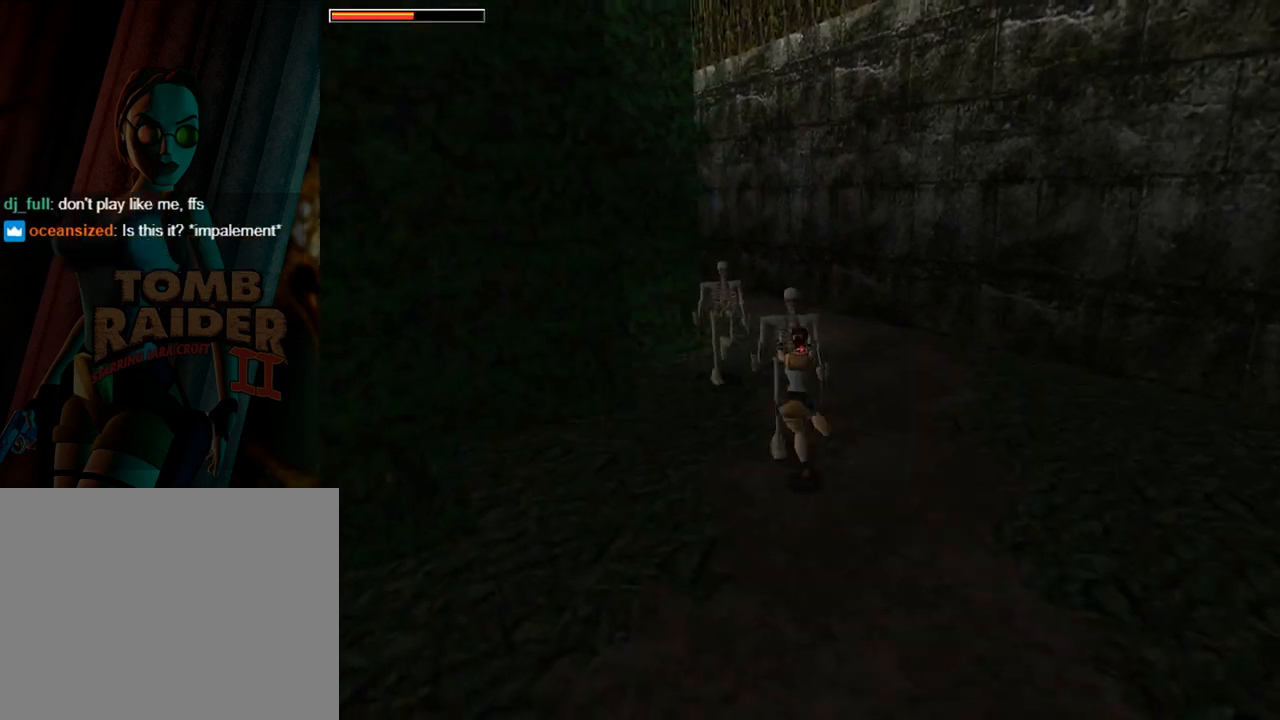
{"buttons": ["SQUARE"], "left_stick": "center", "events": [[300, "DPAD_DOWN", "up"], [400, "CROSS", "up"]]}
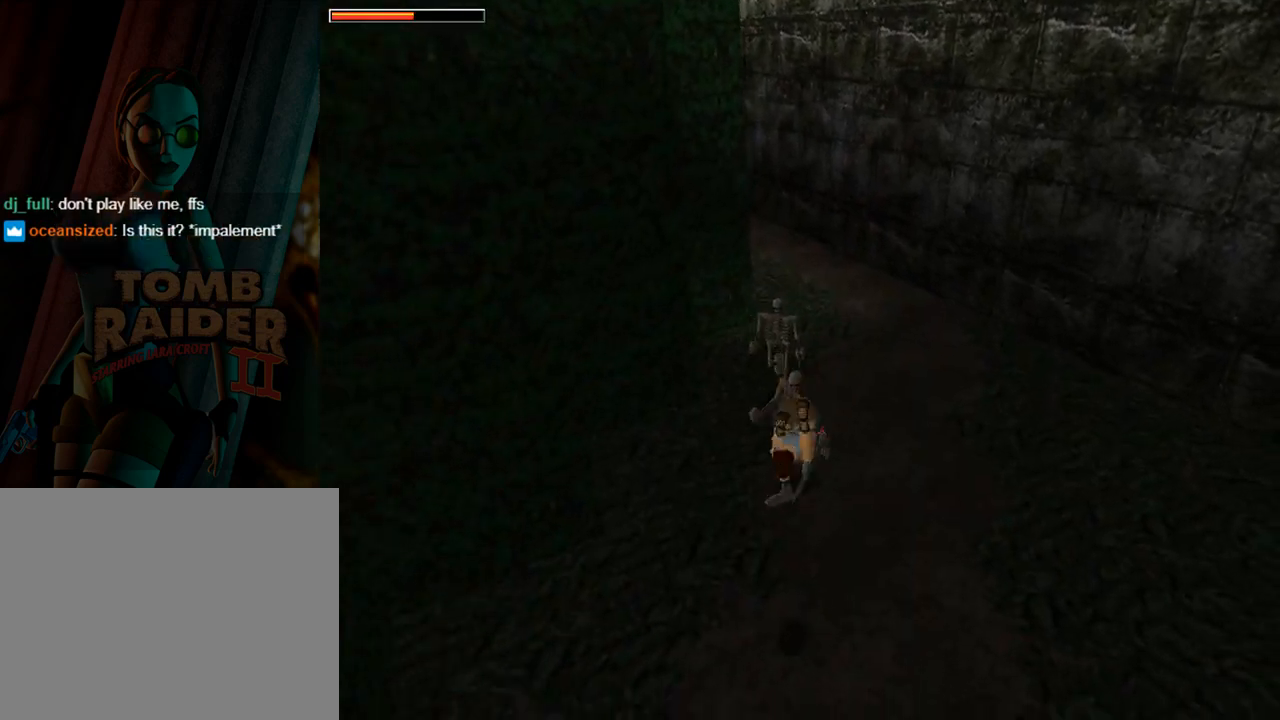
{"buttons": [], "left_stick": "center", "events": [[100, "SQUARE", "up"]]}
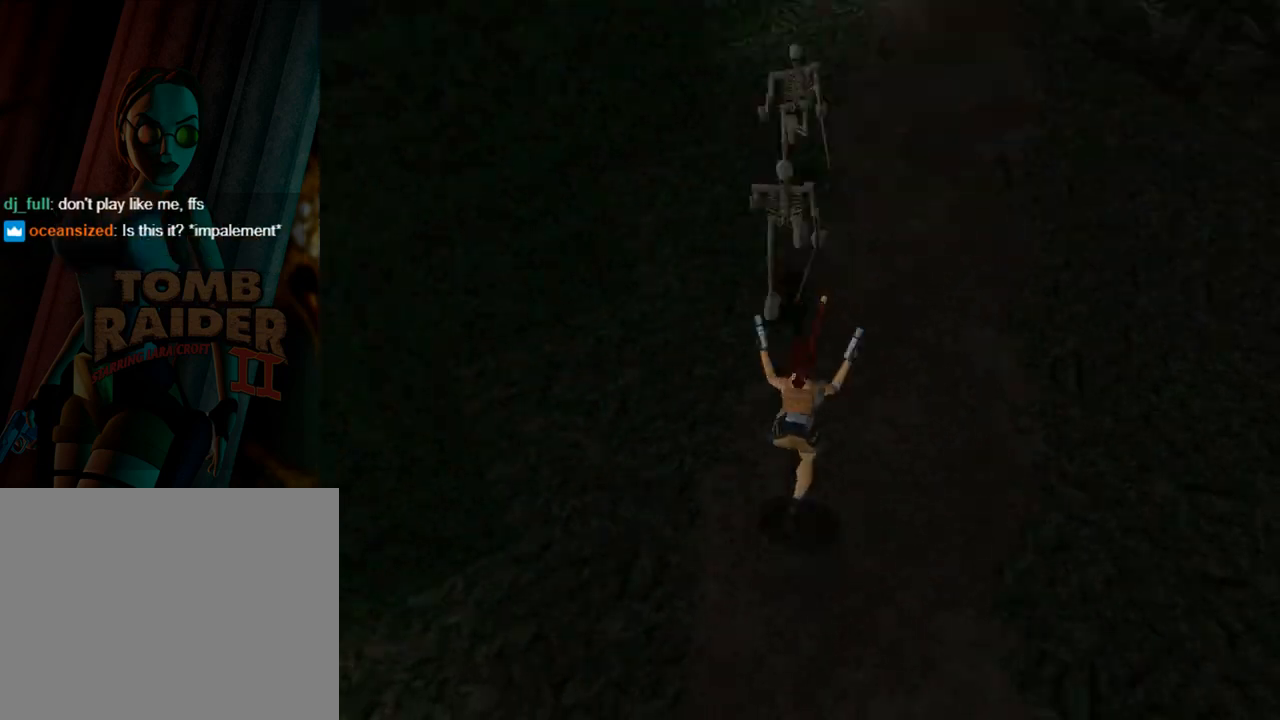
{"buttons": ["SQUARE"], "left_stick": "center", "events": [[467, "SQUARE", "down"]]}
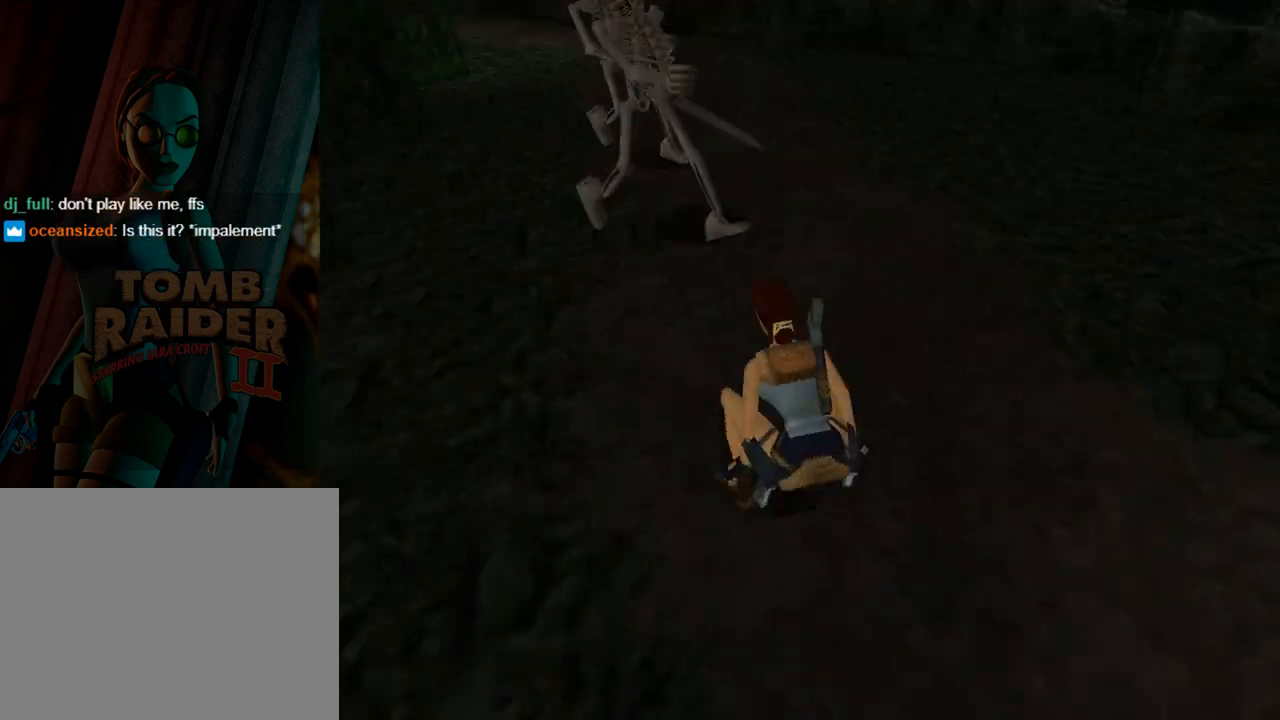
{"buttons": [], "left_stick": "center", "events": [[33, "DPAD_DOWN", "down"], [400, "DPAD_DOWN", "up"], [467, "SQUARE", "up"]]}
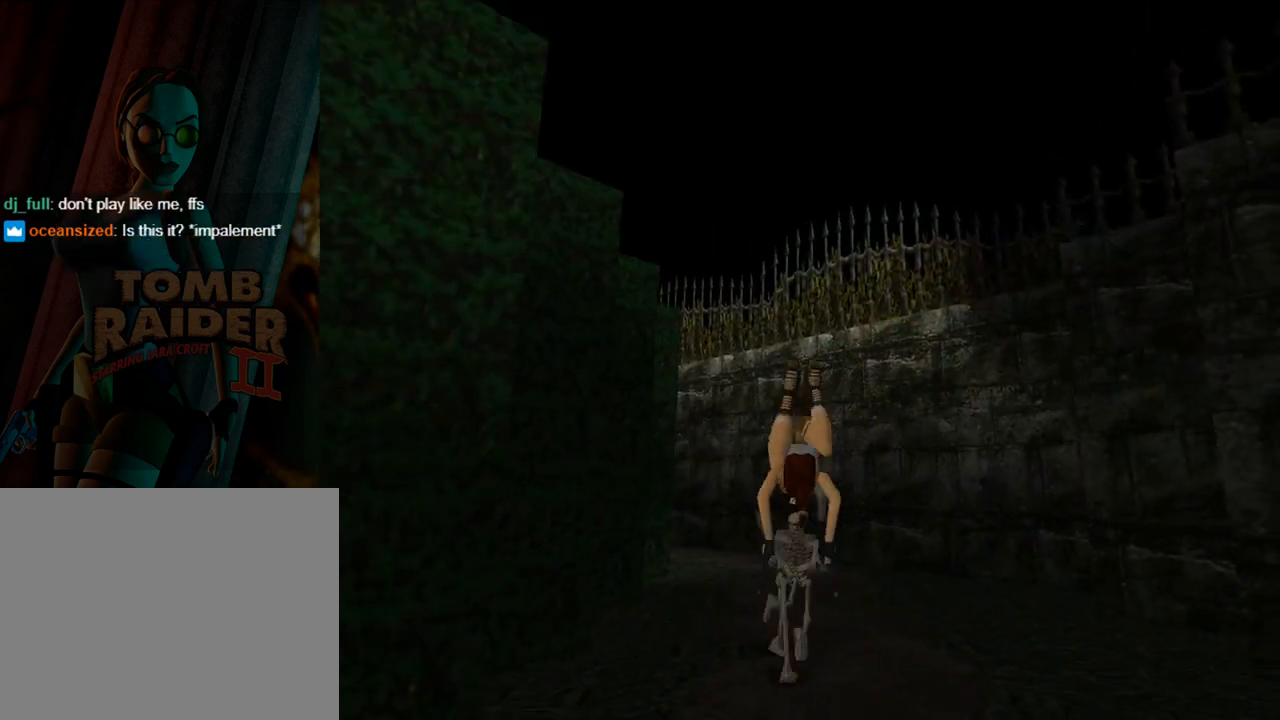
{"buttons": ["CROSS"], "left_stick": "center", "events": [[433, "CROSS", "down"]]}
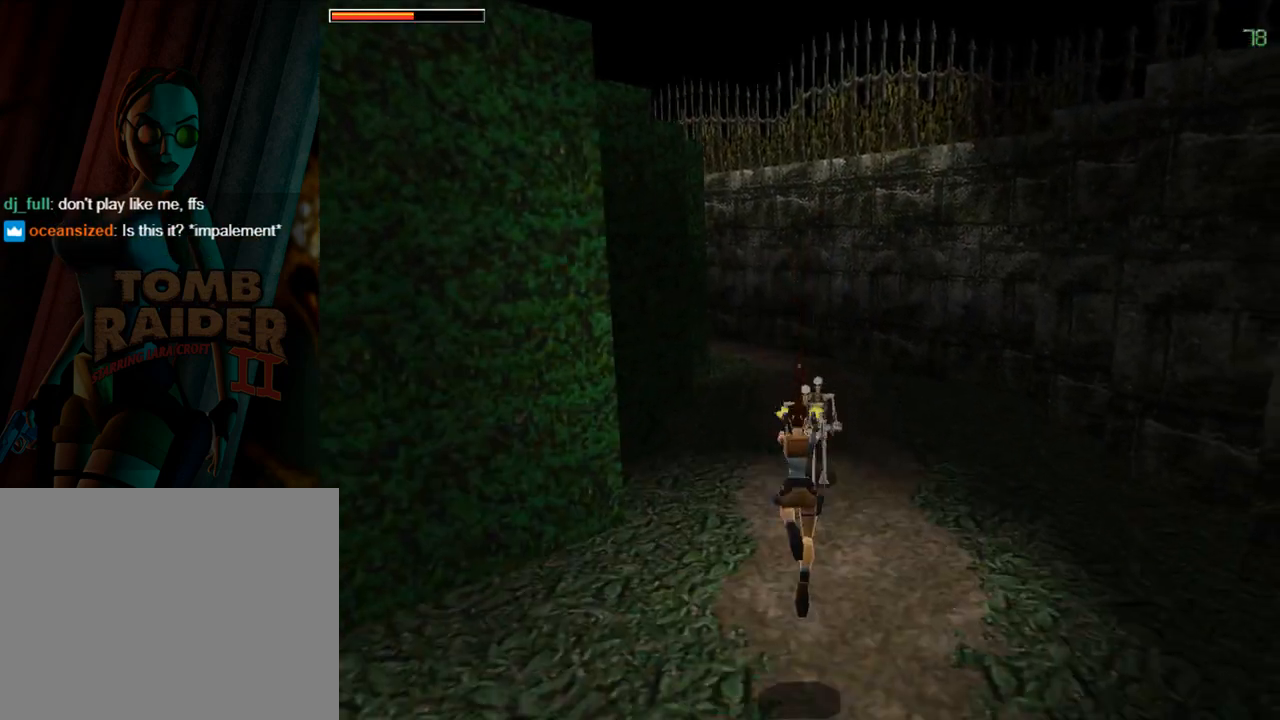
{"buttons": ["CROSS"], "left_stick": "center", "events": []}
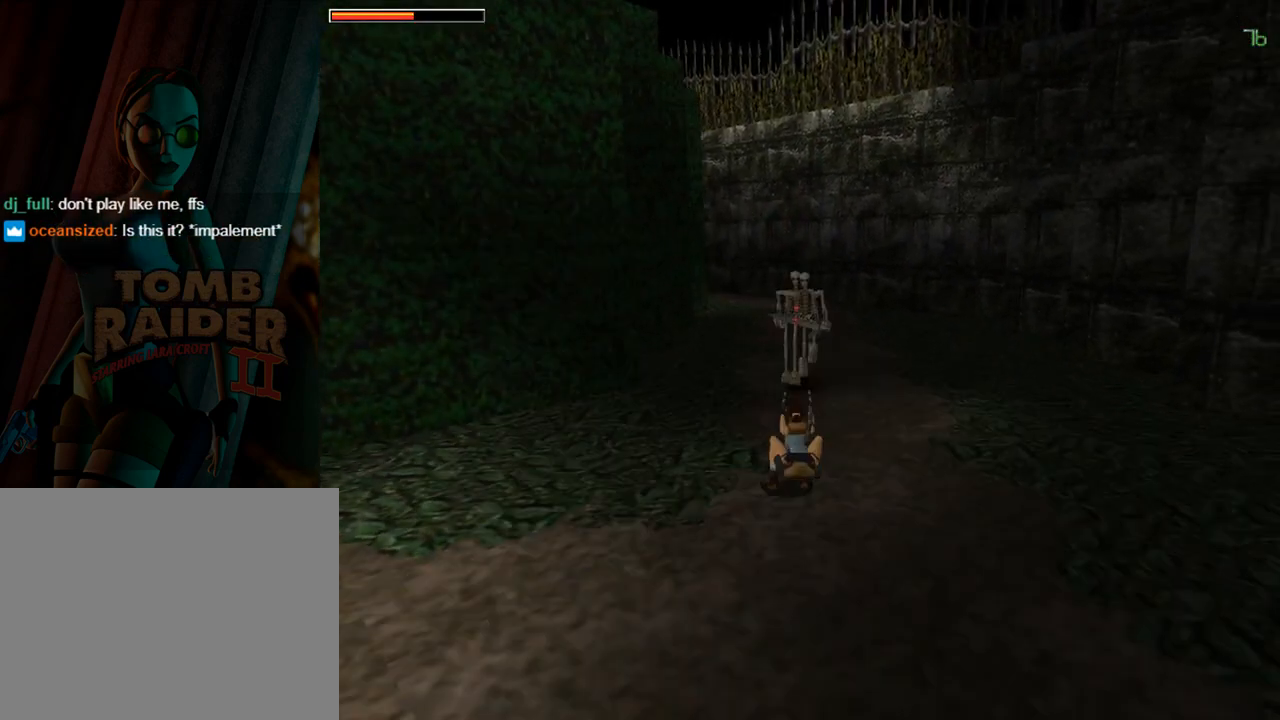
{"buttons": ["CROSS"], "left_stick": "center", "events": [[33, "SQUARE", "down"], [67, "DPAD_DOWN", "down"], [433, "SQUARE", "up"], [500, "DPAD_DOWN", "up"]]}
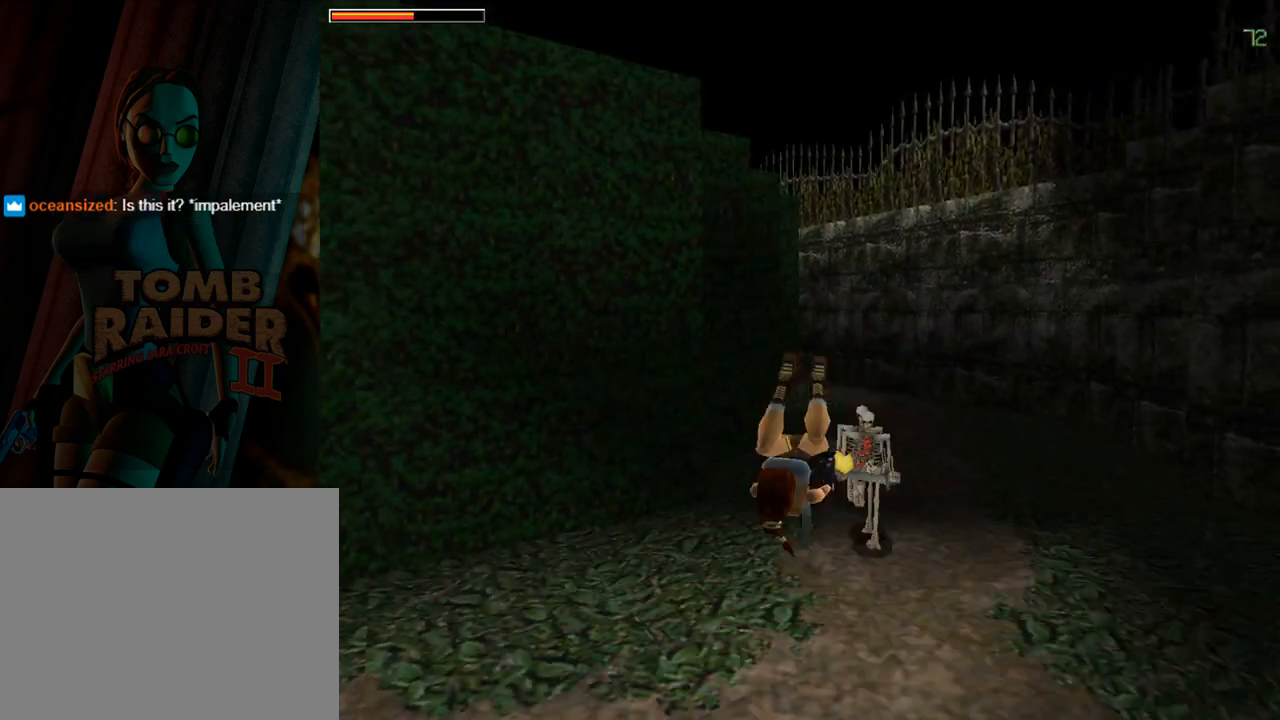
{"buttons": ["CROSS"], "left_stick": "center", "events": []}
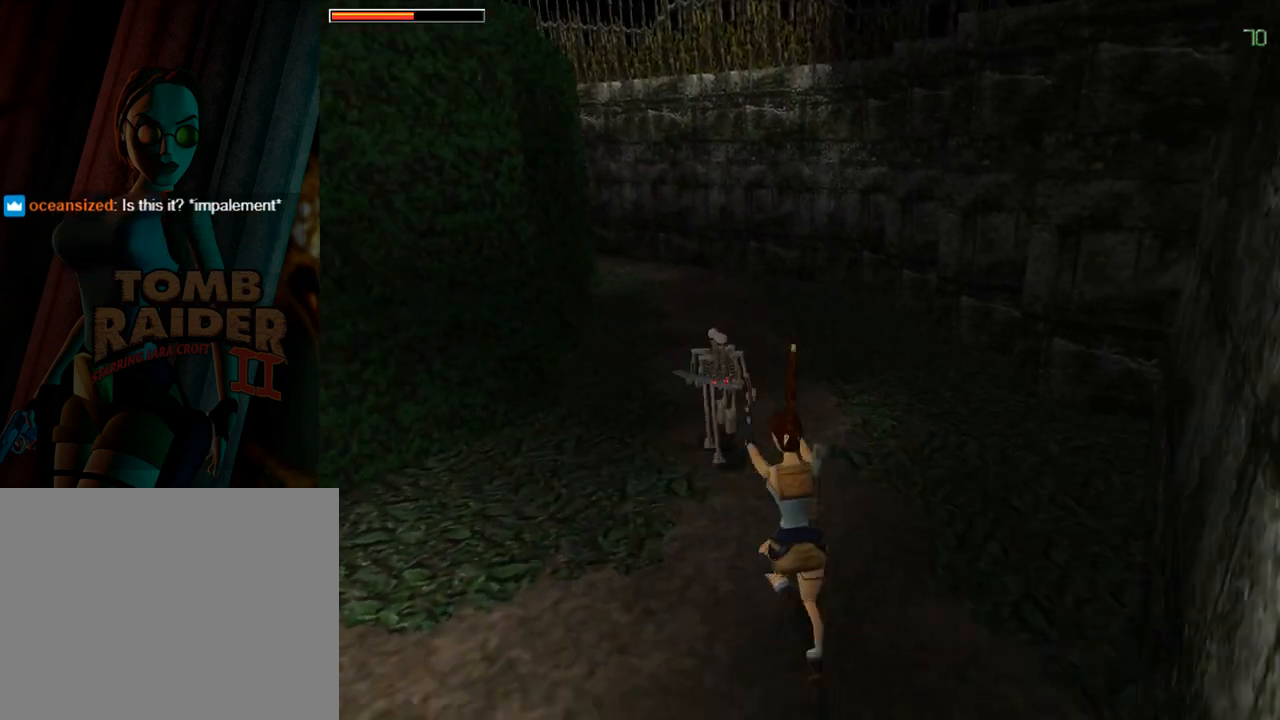
{"buttons": ["CROSS"], "left_stick": "center", "events": []}
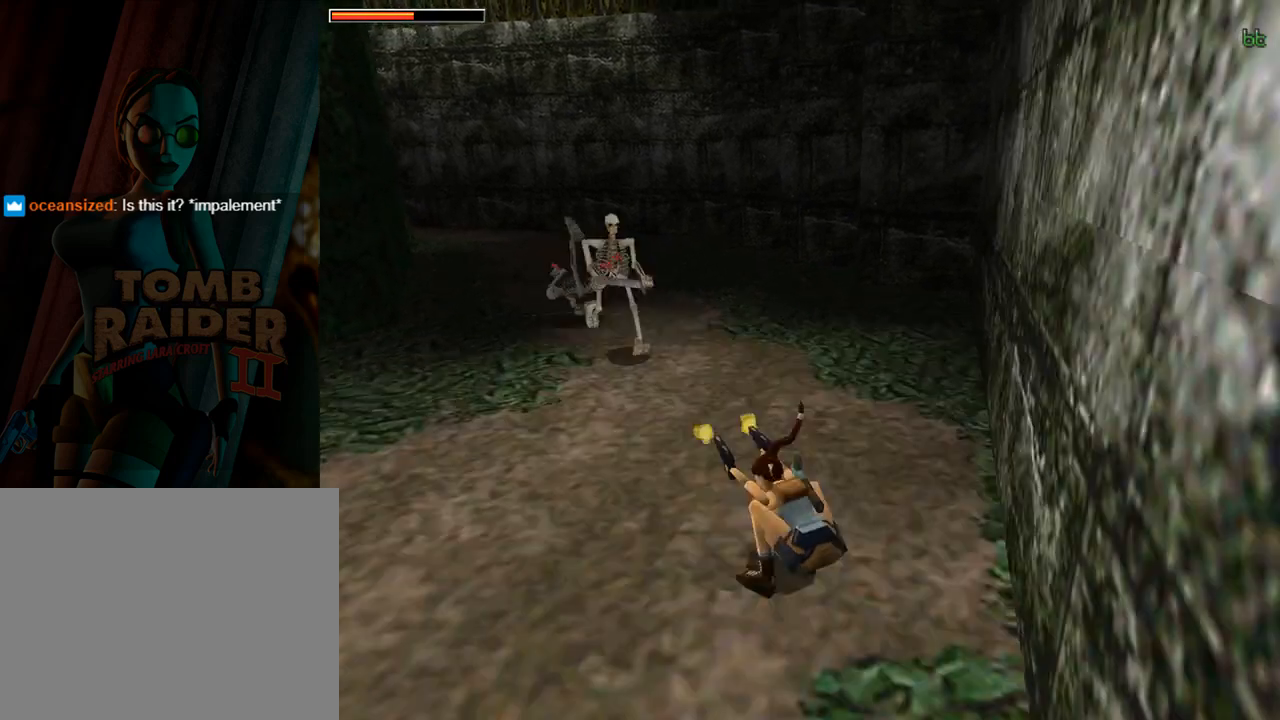
{"buttons": ["CROSS"], "left_stick": "center", "events": [[67, "CROSS", "up"], [200, "CROSS", "down"]]}
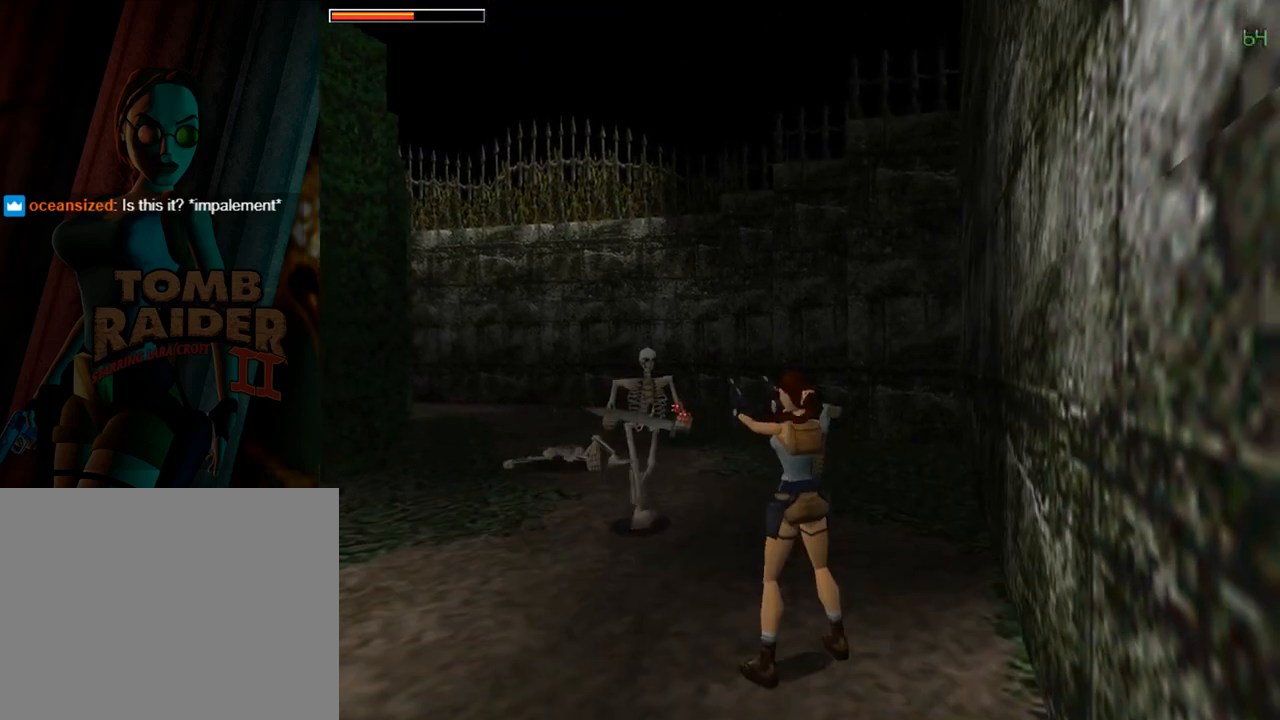
{"buttons": ["CROSS", "CIRCLE", "DPAD_UP", "DPAD_RIGHT"], "left_stick": "center", "events": [[167, "DPAD_UP", "down"], [167, "SQUARE", "down"], [267, "DPAD_RIGHT", "down"], [367, "SQUARE", "up"], [433, "CIRCLE", "down"]]}
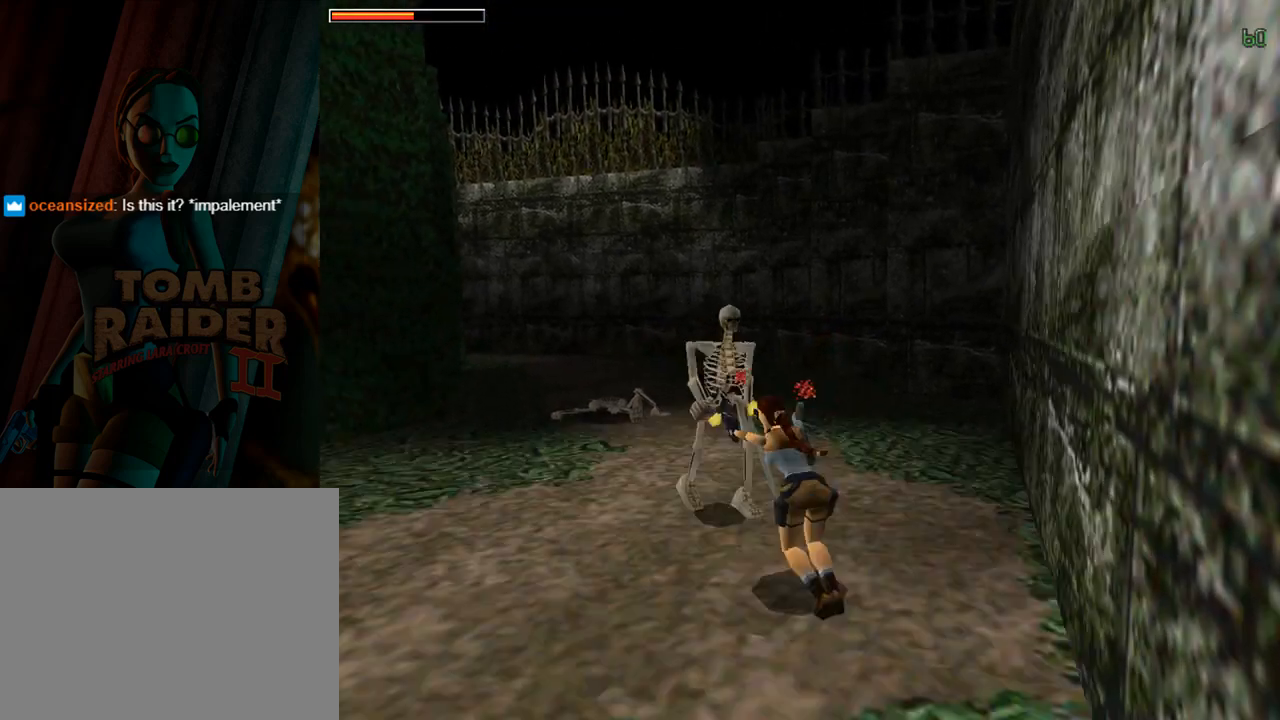
{"buttons": ["CROSS"], "left_stick": "center", "events": [[100, "CIRCLE", "up"], [200, "DPAD_RIGHT", "up"], [233, "DPAD_UP", "up"]]}
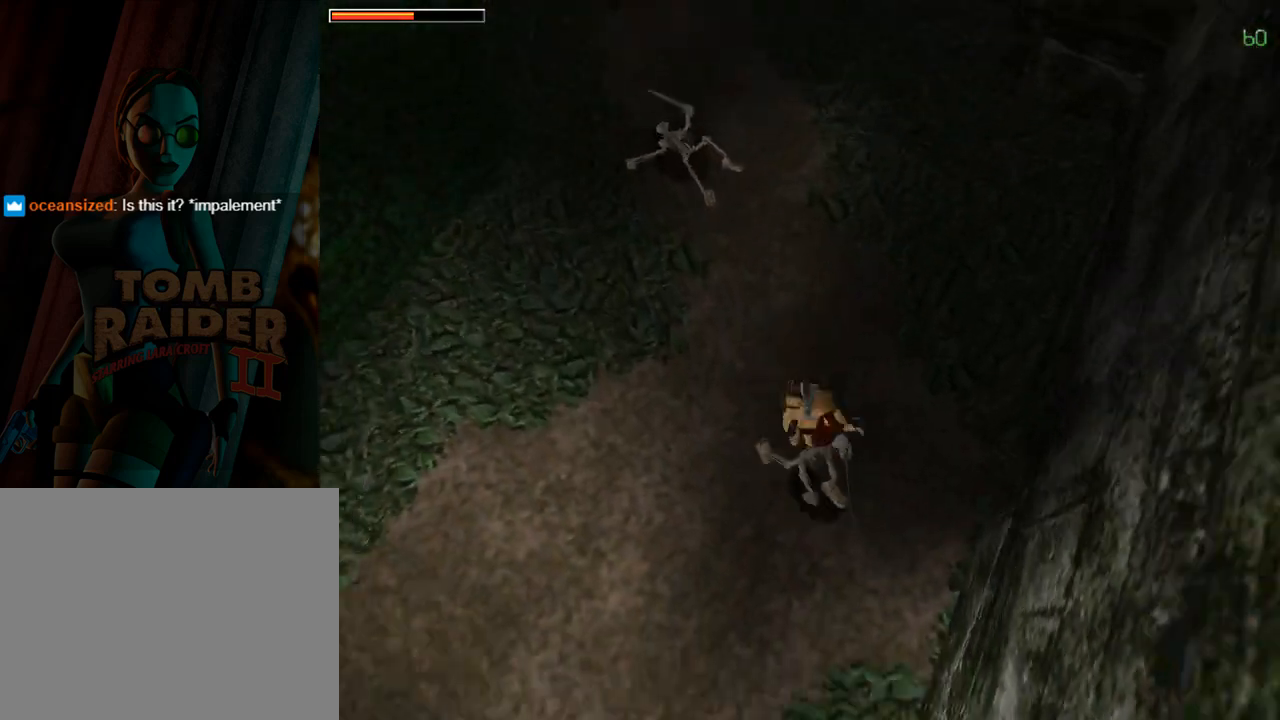
{"buttons": ["CROSS"], "left_stick": "center", "events": []}
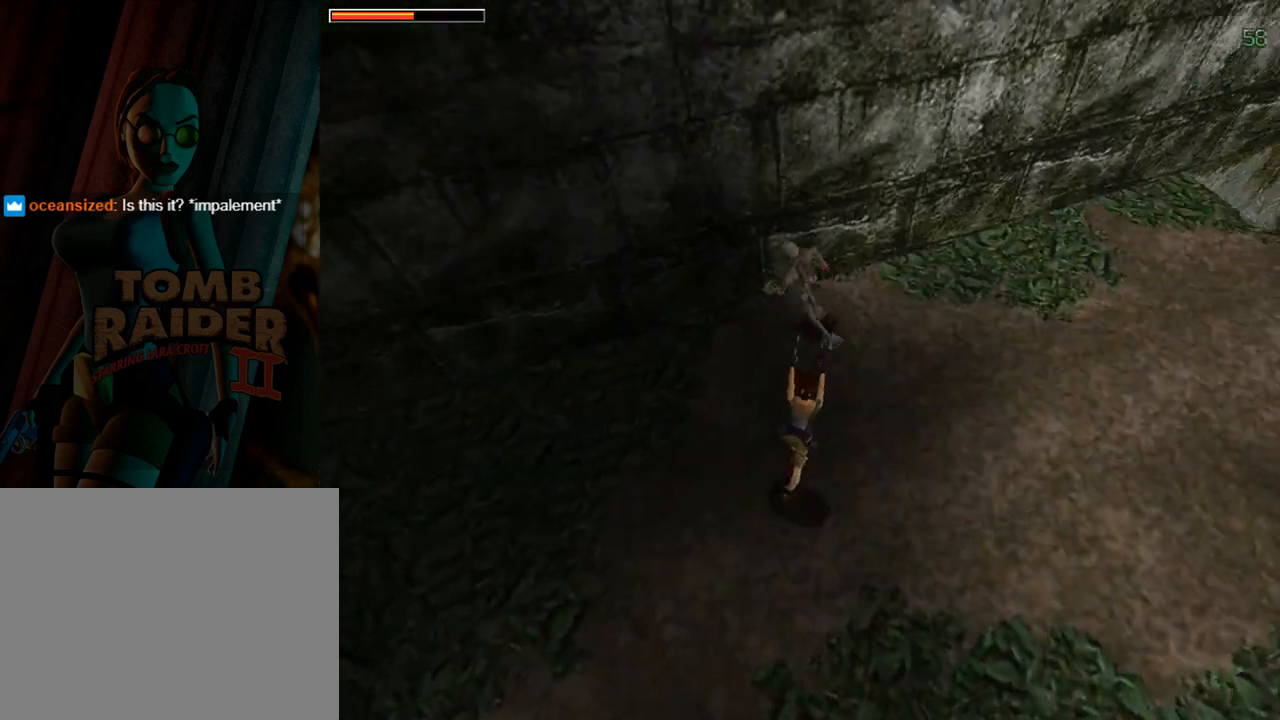
{"buttons": ["CROSS", "SQUARE", "DPAD_DOWN"], "left_stick": "center", "events": [[67, "SQUARE", "down"], [133, "DPAD_DOWN", "down"]]}
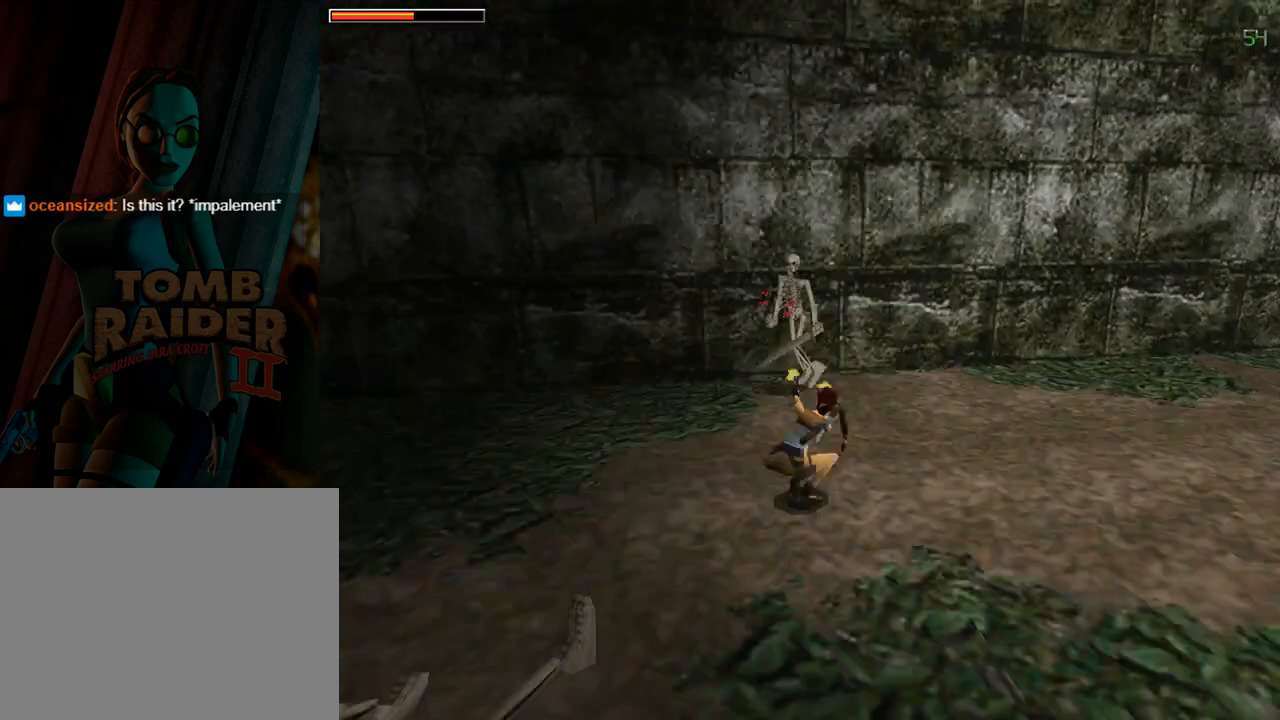
{"buttons": ["CROSS"], "left_stick": "center", "events": [[167, "SQUARE", "up"], [233, "DPAD_DOWN", "up"]]}
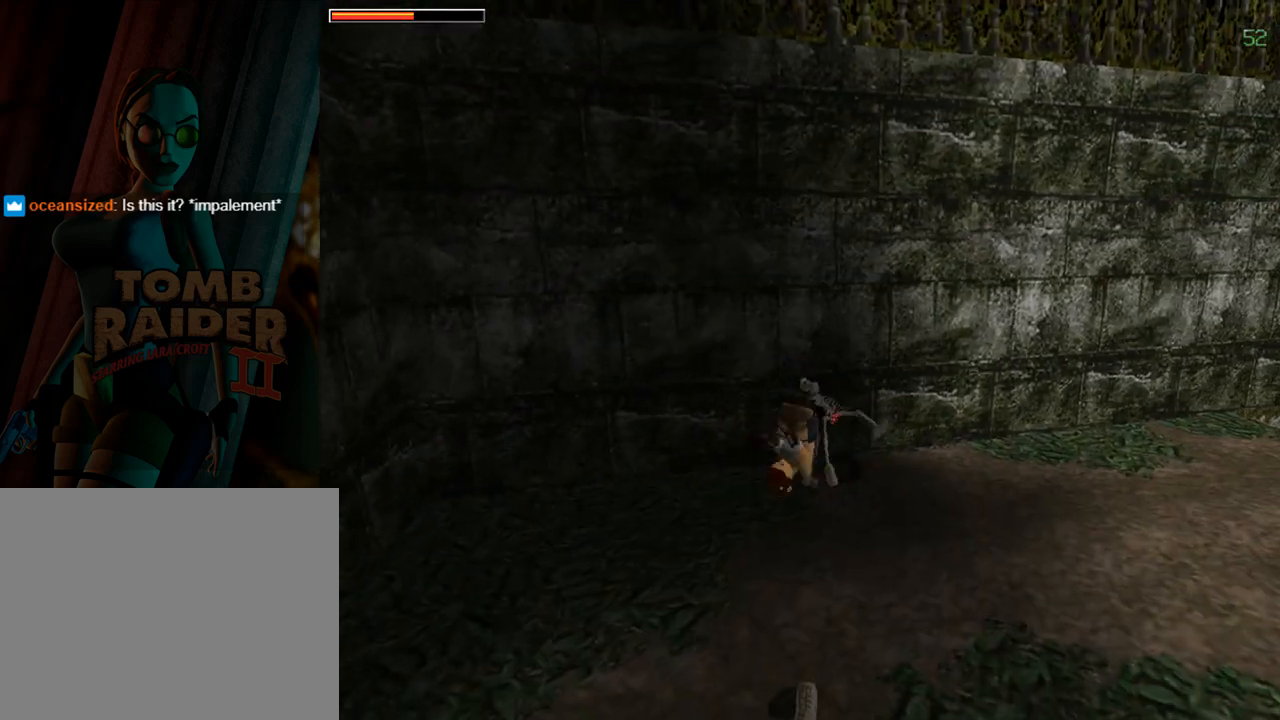
{"buttons": [], "left_stick": "center", "events": [[467, "CROSS", "up"]]}
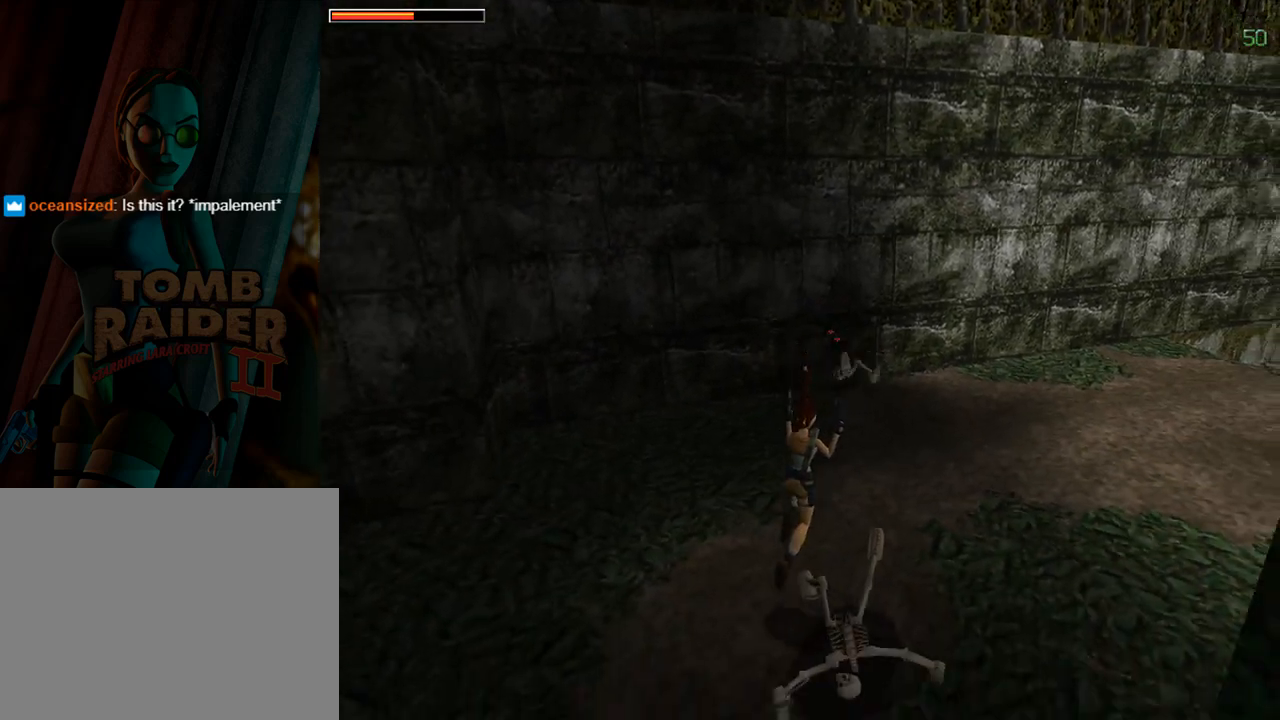
{"buttons": [], "left_stick": "center", "events": []}
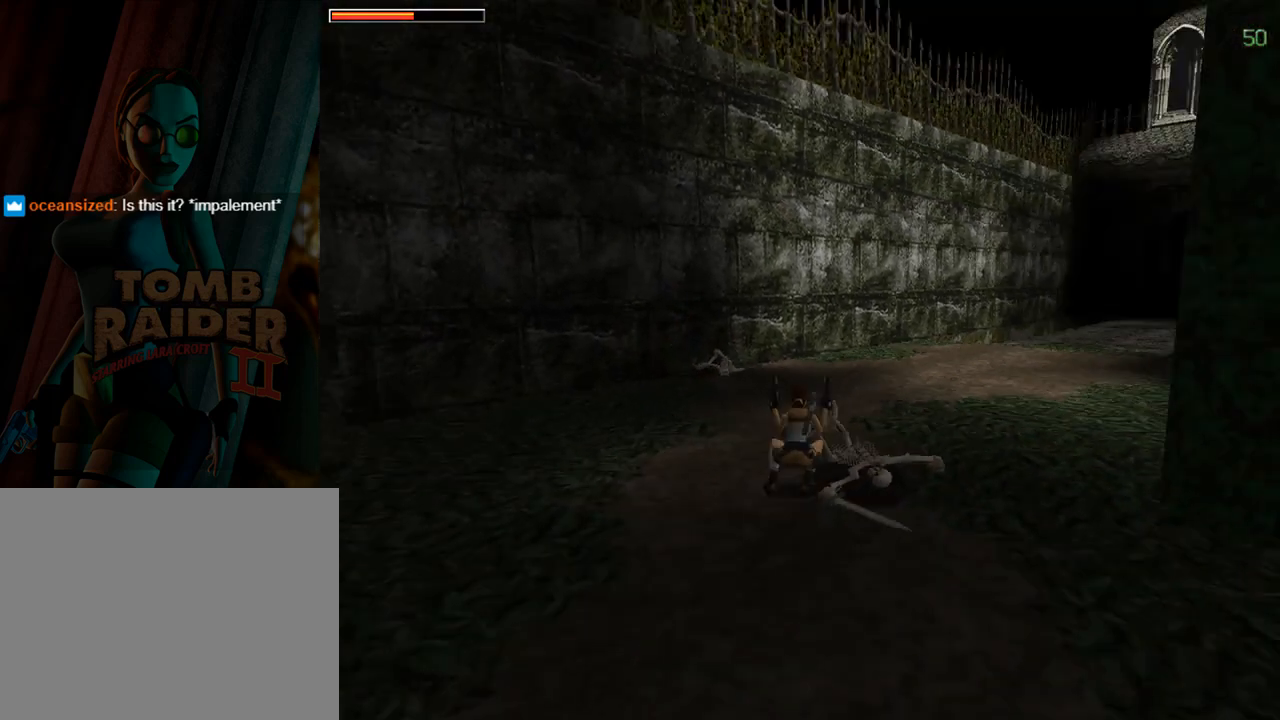
{"buttons": ["SQUARE", "DPAD_DOWN"], "left_stick": "center", "events": [[367, "SQUARE", "down"], [400, "DPAD_DOWN", "down"]]}
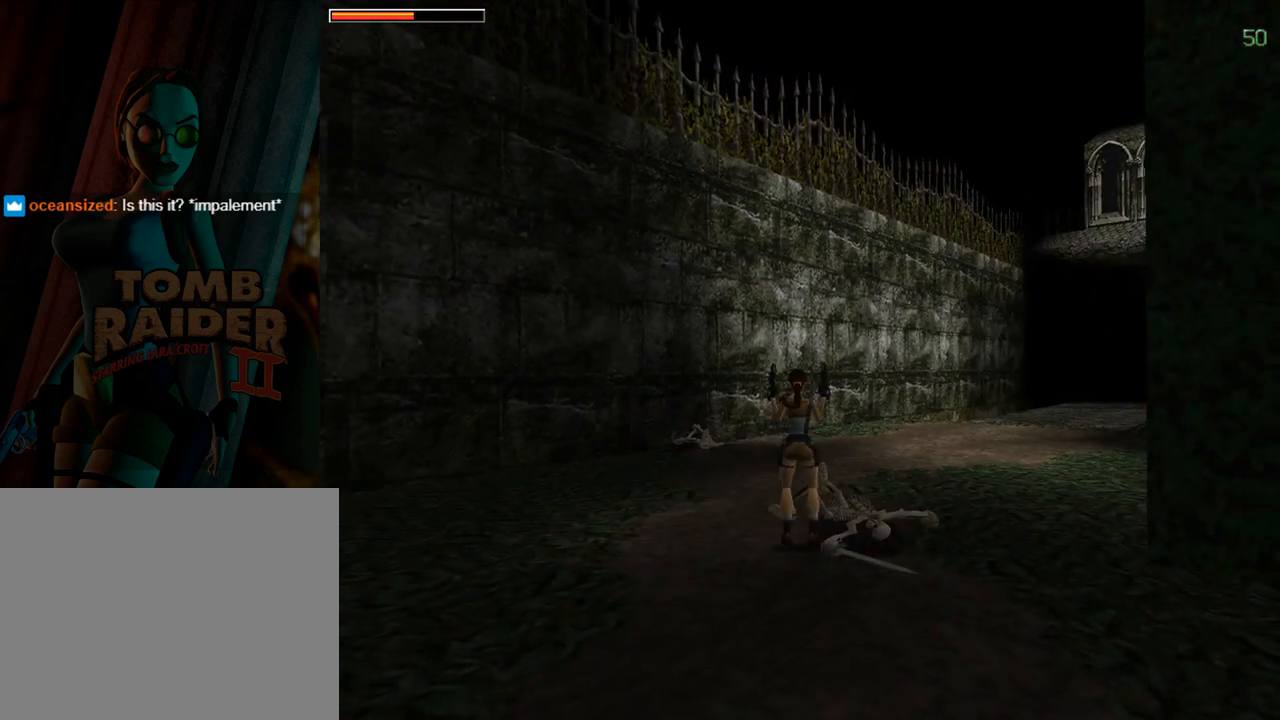
{"buttons": [], "left_stick": "center", "events": [[33, "SQUARE", "up"], [100, "CIRCLE", "down"], [133, "DPAD_DOWN", "up"], [300, "CIRCLE", "up"]]}
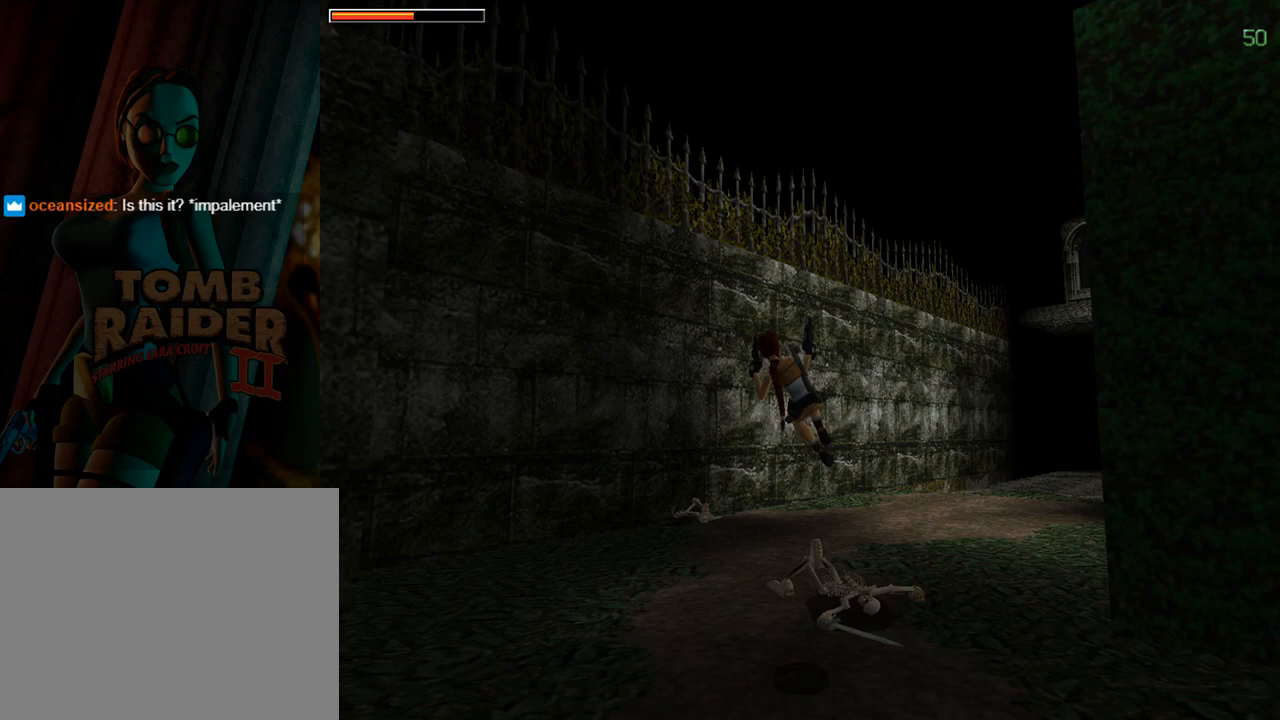
{"buttons": ["DPAD_UP"], "left_stick": "center", "events": [[167, "DPAD_UP", "down"], [200, "DPAD_LEFT", "down"], [433, "DPAD_LEFT", "up"]]}
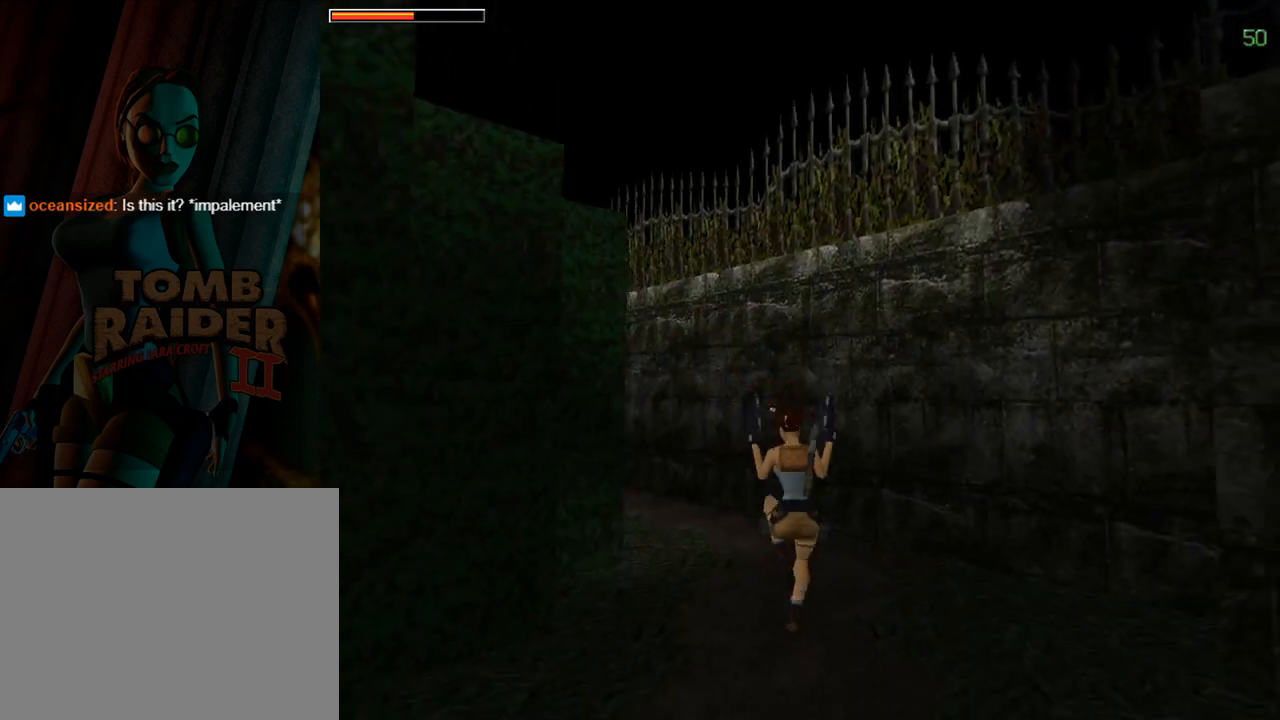
{"buttons": ["SQUARE", "DPAD_UP", "DPAD_LEFT"], "left_stick": "center", "events": [[267, "DPAD_LEFT", "down"], [433, "SQUARE", "down"]]}
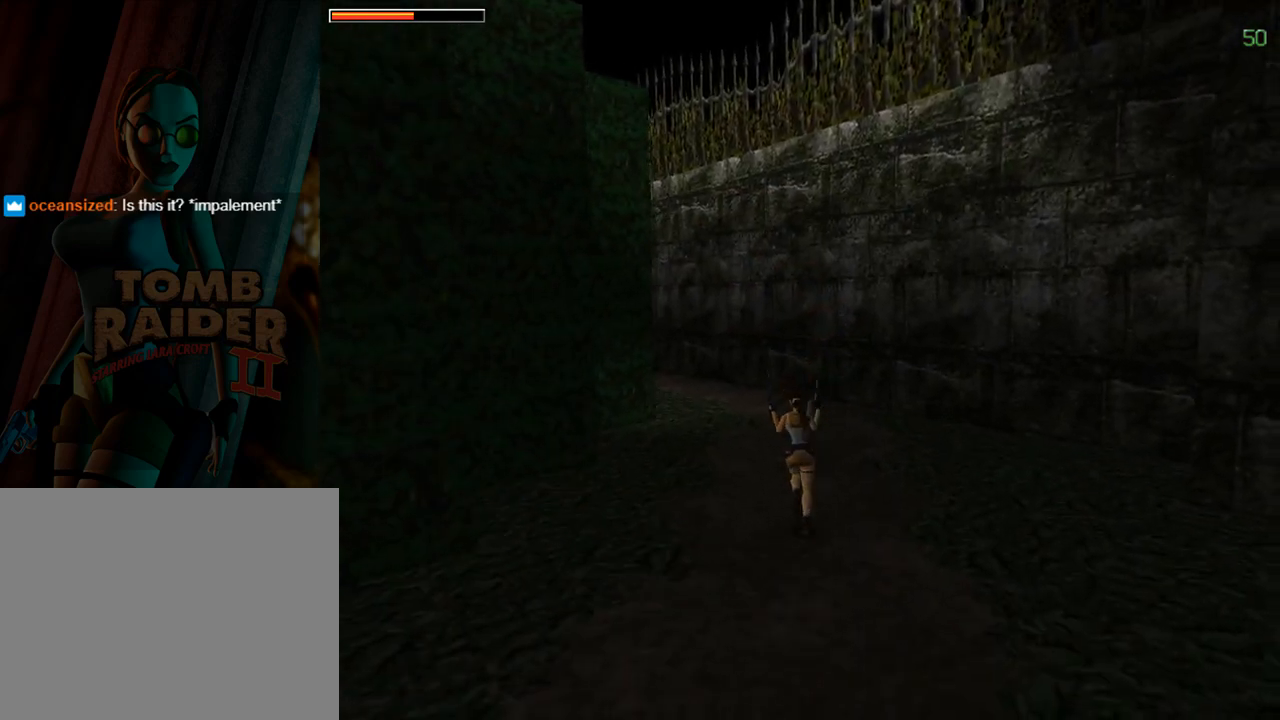
{"buttons": ["SQUARE", "DPAD_UP", "DPAD_LEFT"], "left_stick": "center", "events": [[67, "DPAD_LEFT", "up"], [333, "DPAD_LEFT", "down"]]}
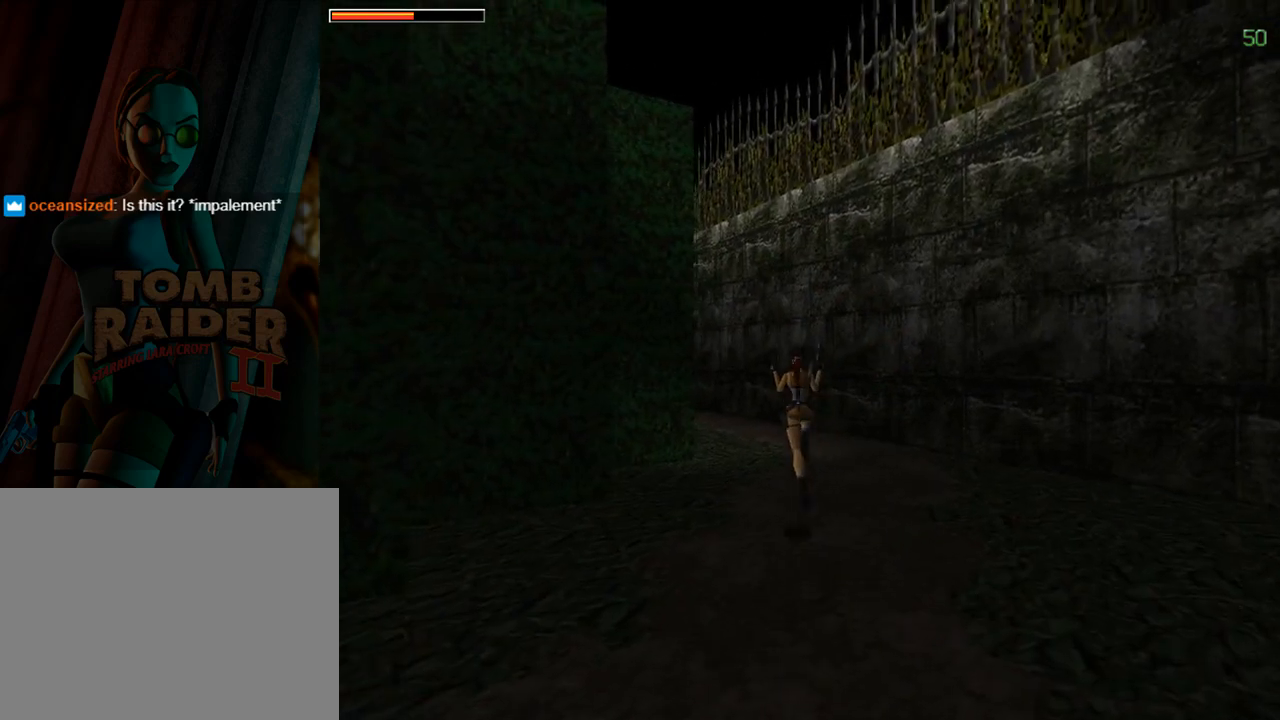
{"buttons": ["L1", "DPAD_UP", "DPAD_LEFT"], "left_stick": "center", "events": [[100, "SQUARE", "up"], [400, "L1", "down"]]}
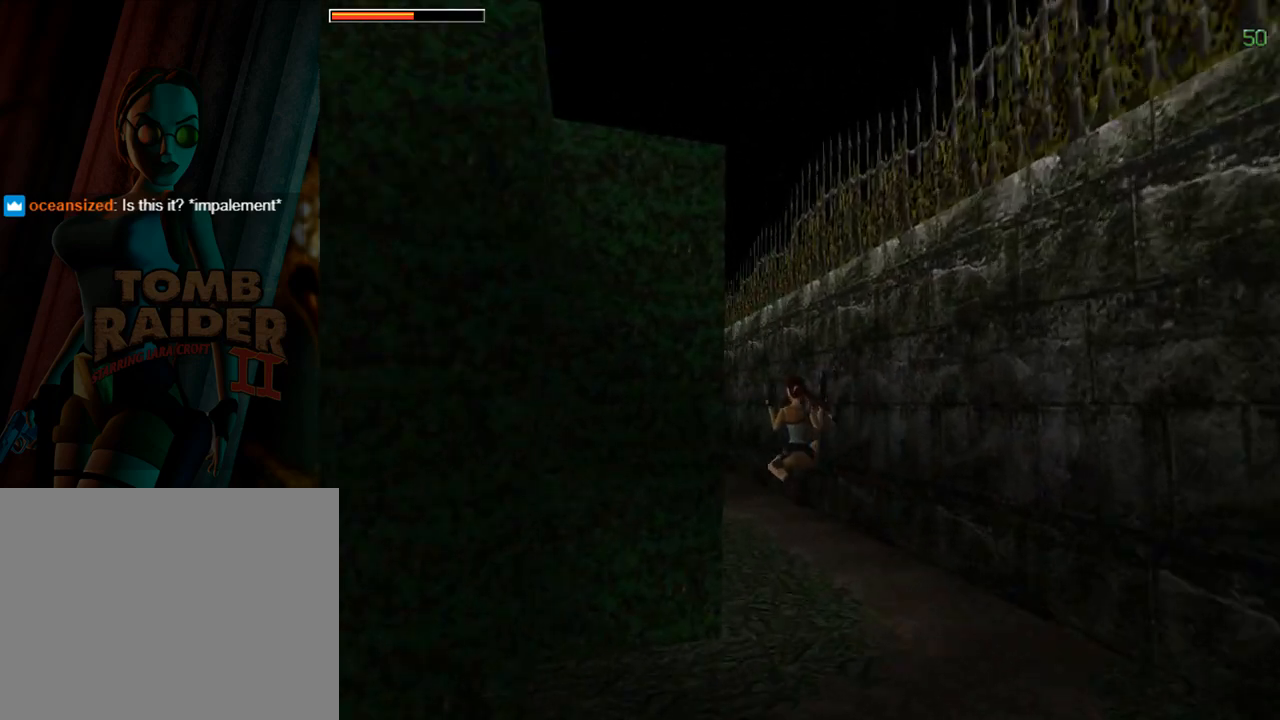
{"buttons": ["L1", "DPAD_UP", "DPAD_LEFT"], "left_stick": "center", "events": []}
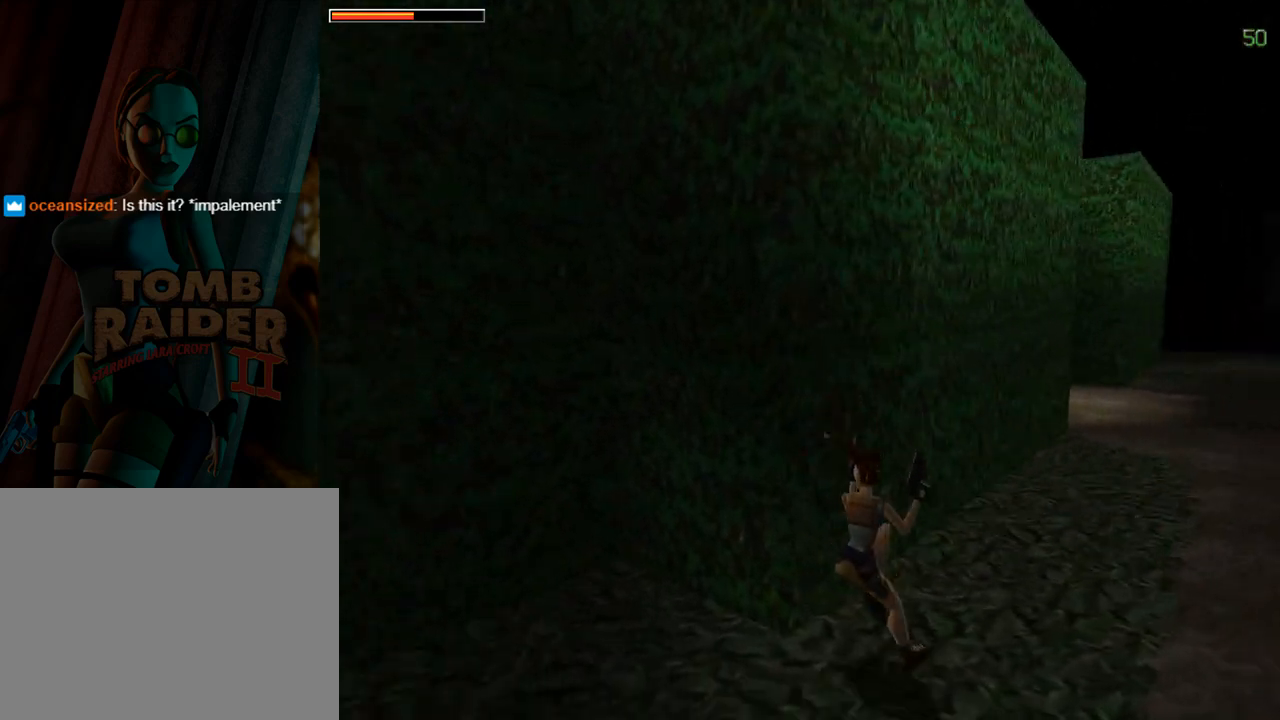
{"buttons": ["SQUARE", "DPAD_UP"], "left_stick": "center", "events": [[33, "L1", "up"], [333, "DPAD_LEFT", "up"], [400, "SQUARE", "down"]]}
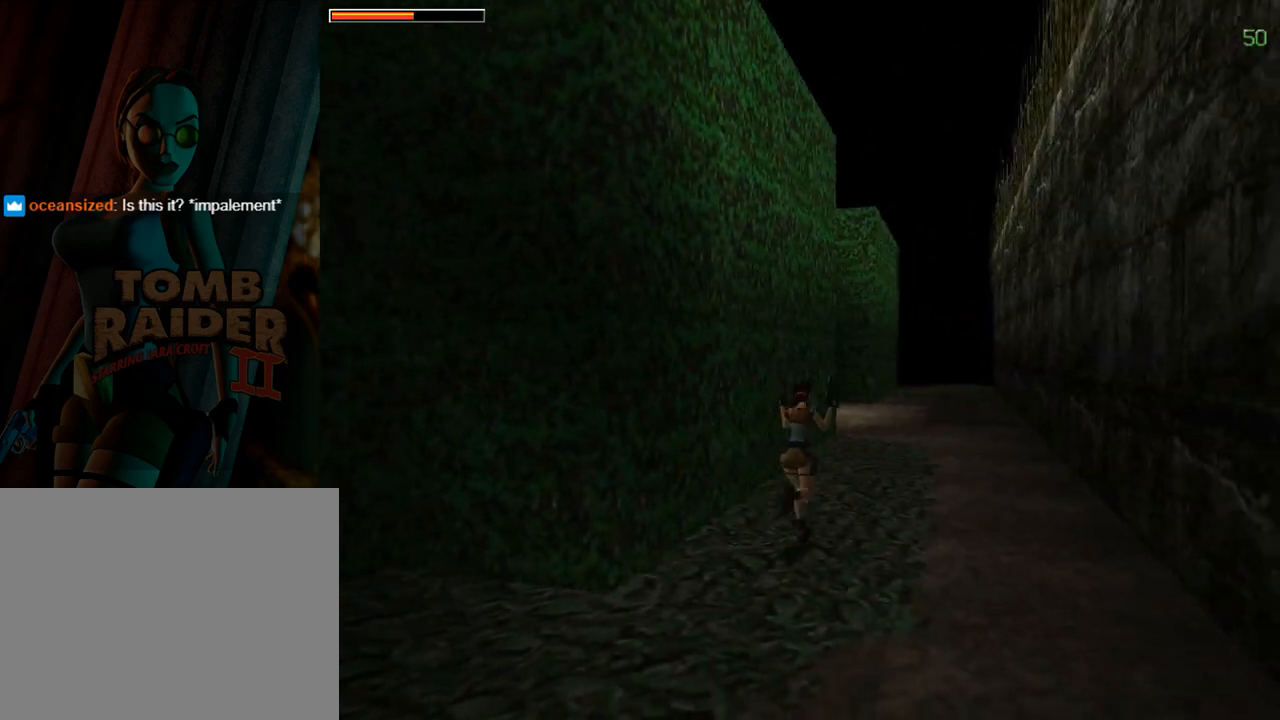
{"buttons": ["SQUARE", "DPAD_UP", "DPAD_LEFT"], "left_stick": "center", "events": [[400, "DPAD_LEFT", "down"]]}
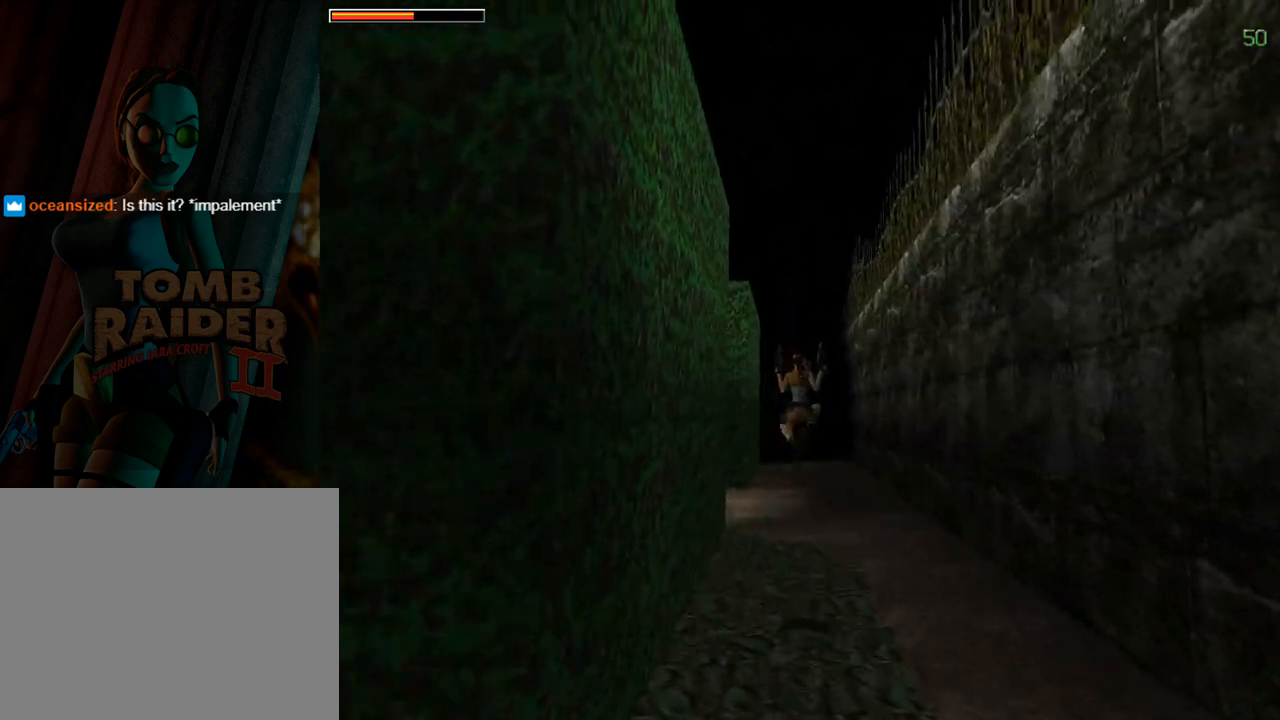
{"buttons": ["DPAD_UP"], "left_stick": "center", "events": [[67, "SQUARE", "up"], [133, "DPAD_LEFT", "up"]]}